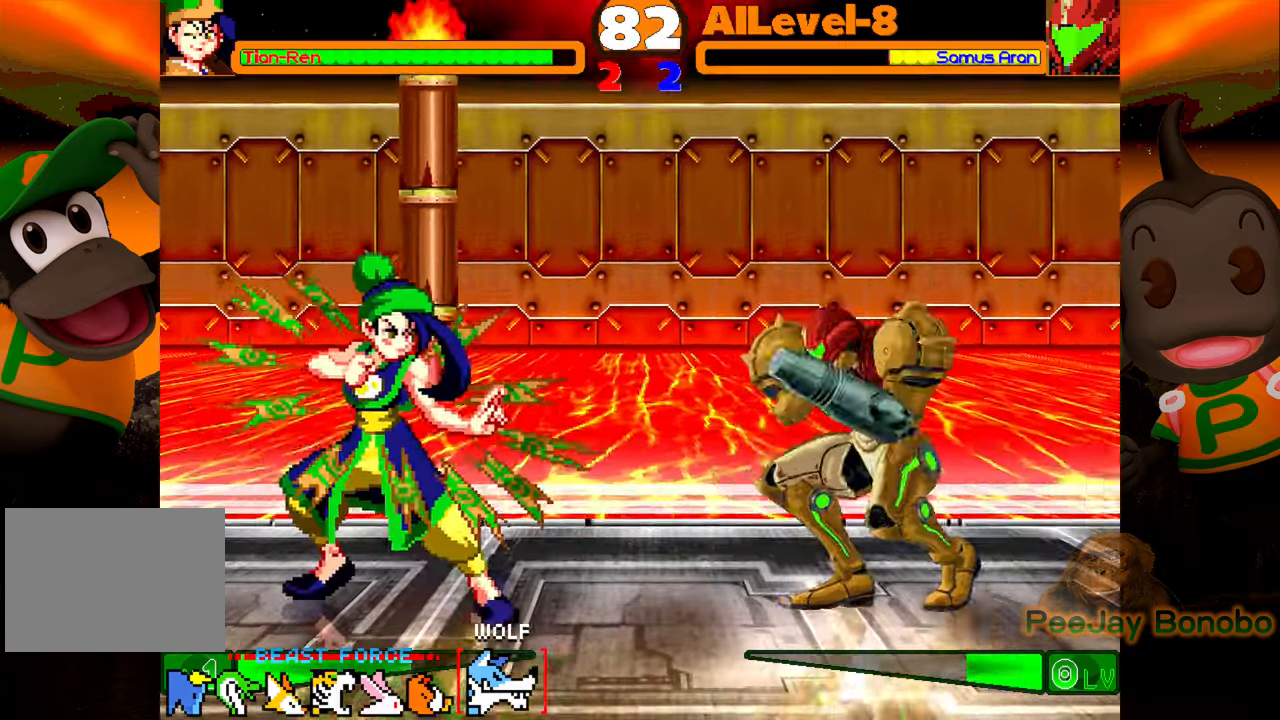
Gameplay with a controller (PlayStation layout); each line is a JSON object with the inputs held at the frame after it. "events" lists button and stick changes between this image and that frame as [ms after this image, input, new state], when the widget could be followed in between. Not read: L3 R3 left_stick right_stick.
{"buttons": ["DPAD_LEFT"], "events": [[200, "DPAD_DOWN", "up"]]}
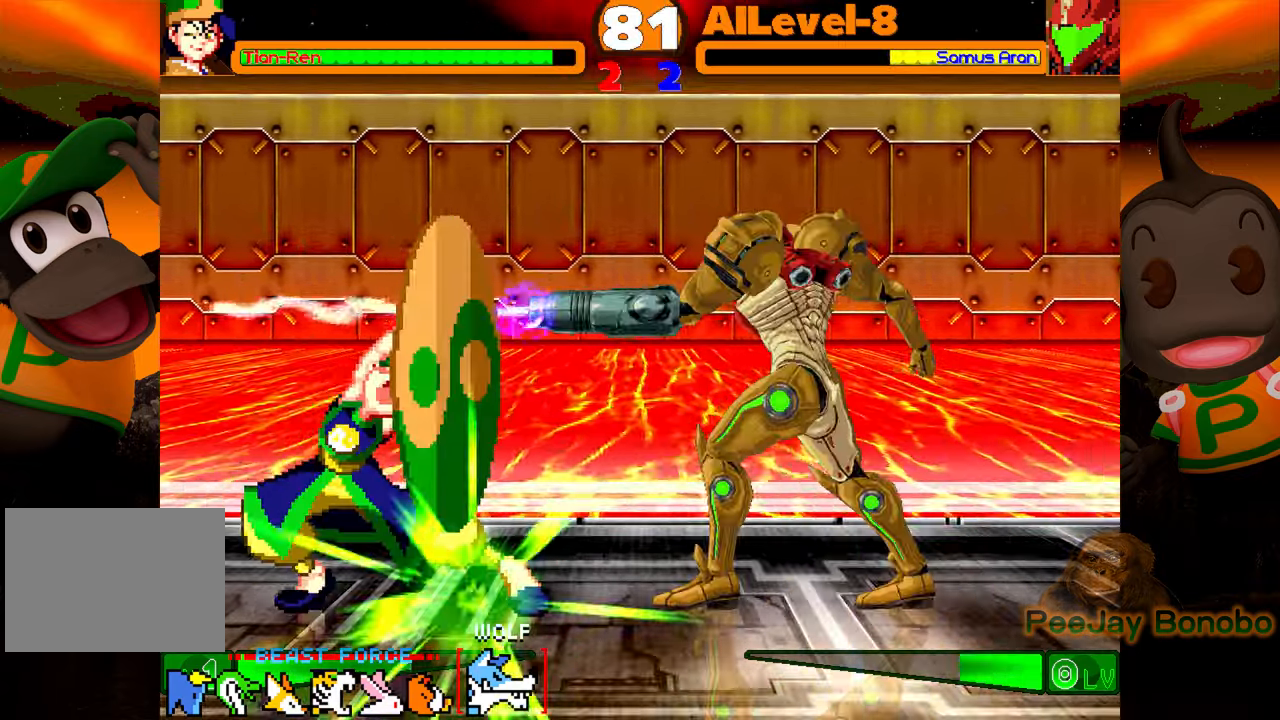
{"buttons": ["DPAD_UP", "DPAD_RIGHT"], "events": [[167, "DPAD_LEFT", "up"], [267, "DPAD_RIGHT", "down"], [300, "DPAD_UP", "down"]]}
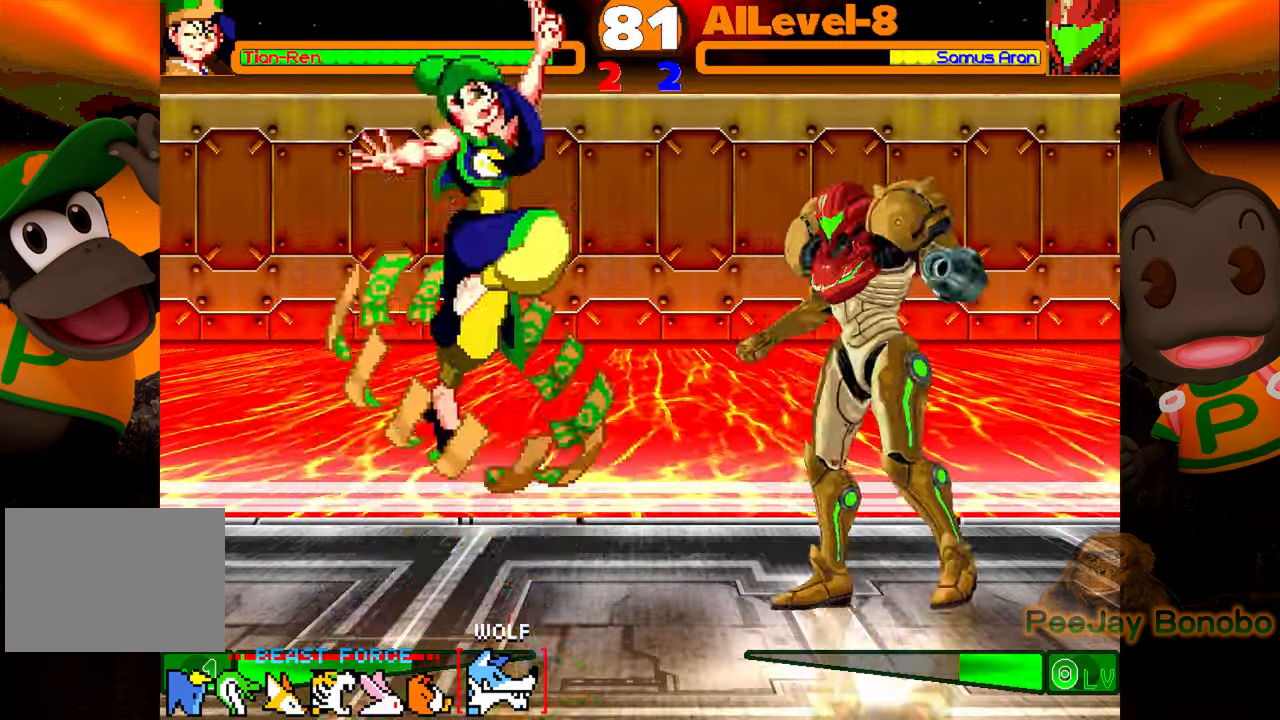
{"buttons": [], "events": [[117, "DPAD_UP", "up"], [167, "DPAD_RIGHT", "up"], [250, "CROSS", "down"], [400, "CROSS", "up"]]}
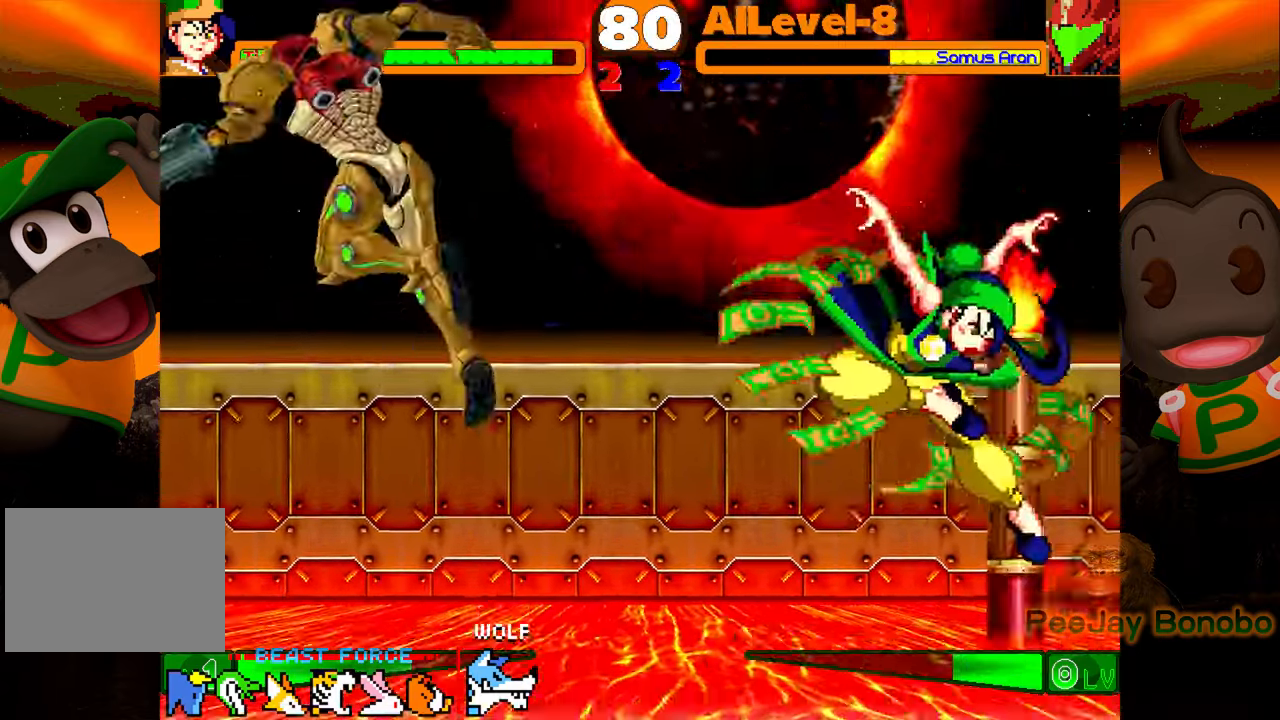
{"buttons": ["DPAD_LEFT"], "events": [[34, "DPAD_LEFT", "down"], [100, "DPAD_LEFT", "up"], [167, "DPAD_LEFT", "down"]]}
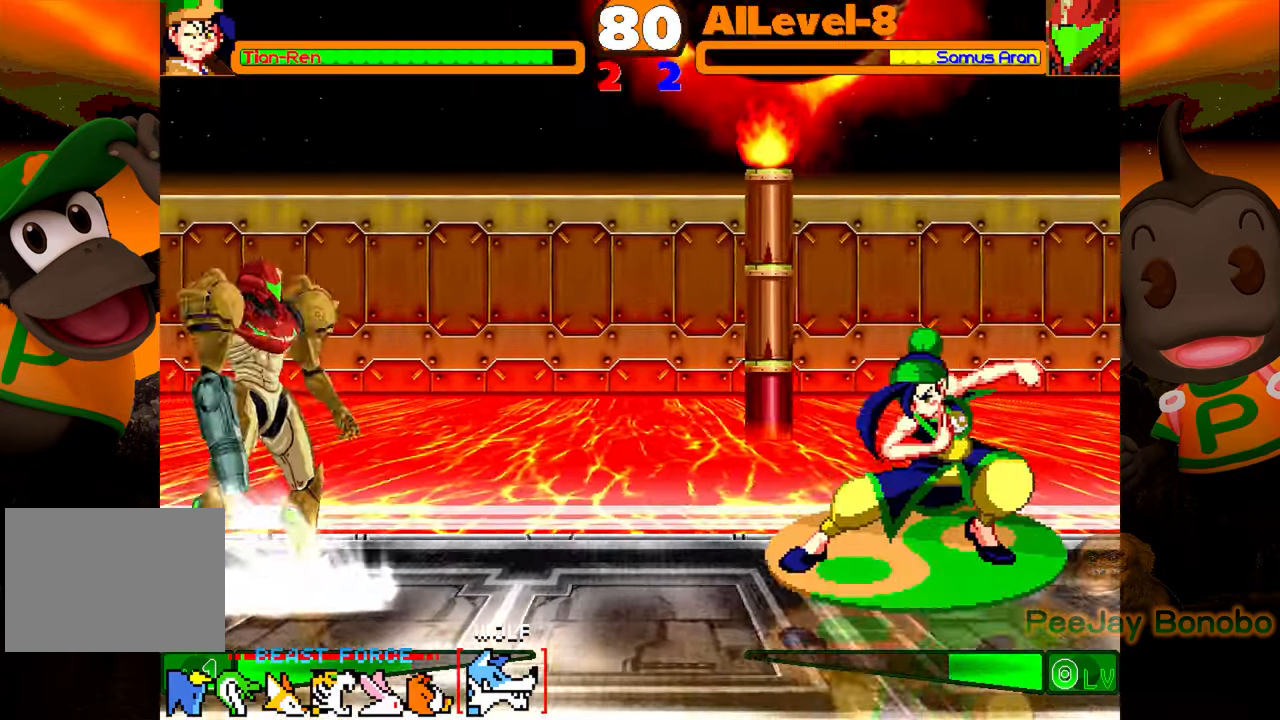
{"buttons": ["DPAD_RIGHT"], "events": [[100, "DPAD_UP", "down"], [317, "DPAD_UP", "up"], [334, "DPAD_LEFT", "up"], [500, "DPAD_RIGHT", "down"]]}
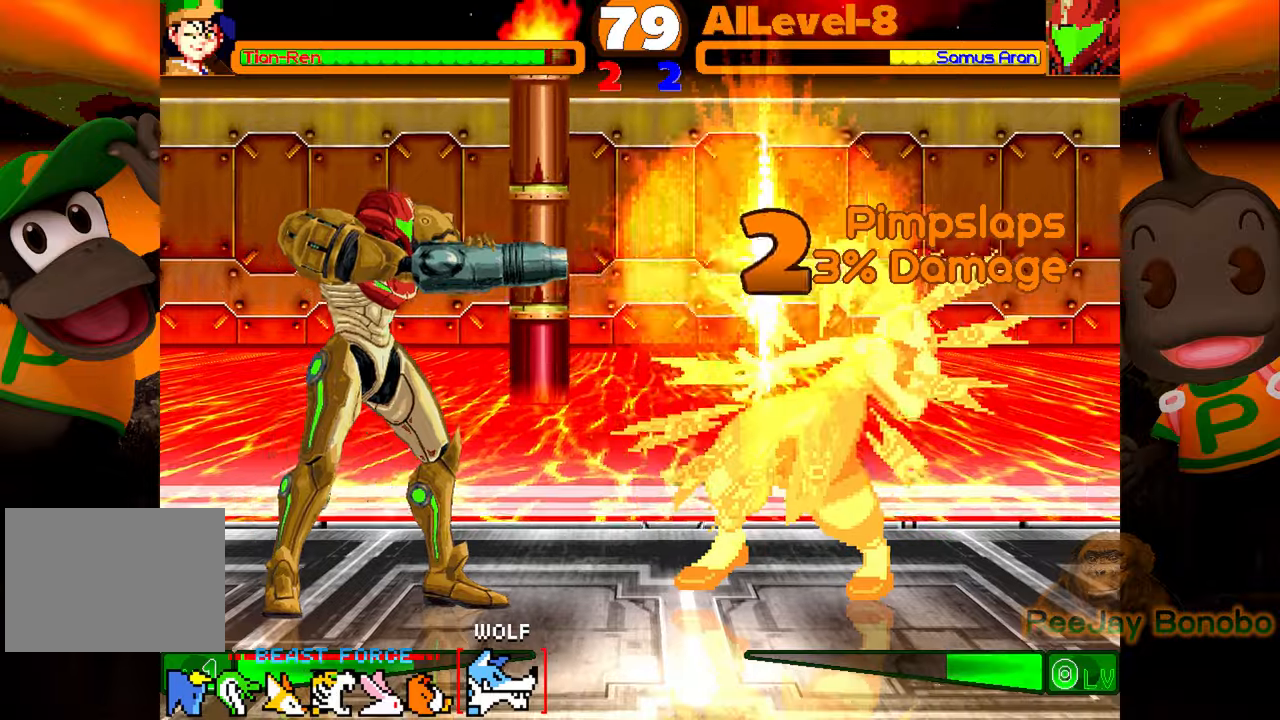
{"buttons": ["DPAD_RIGHT"], "events": []}
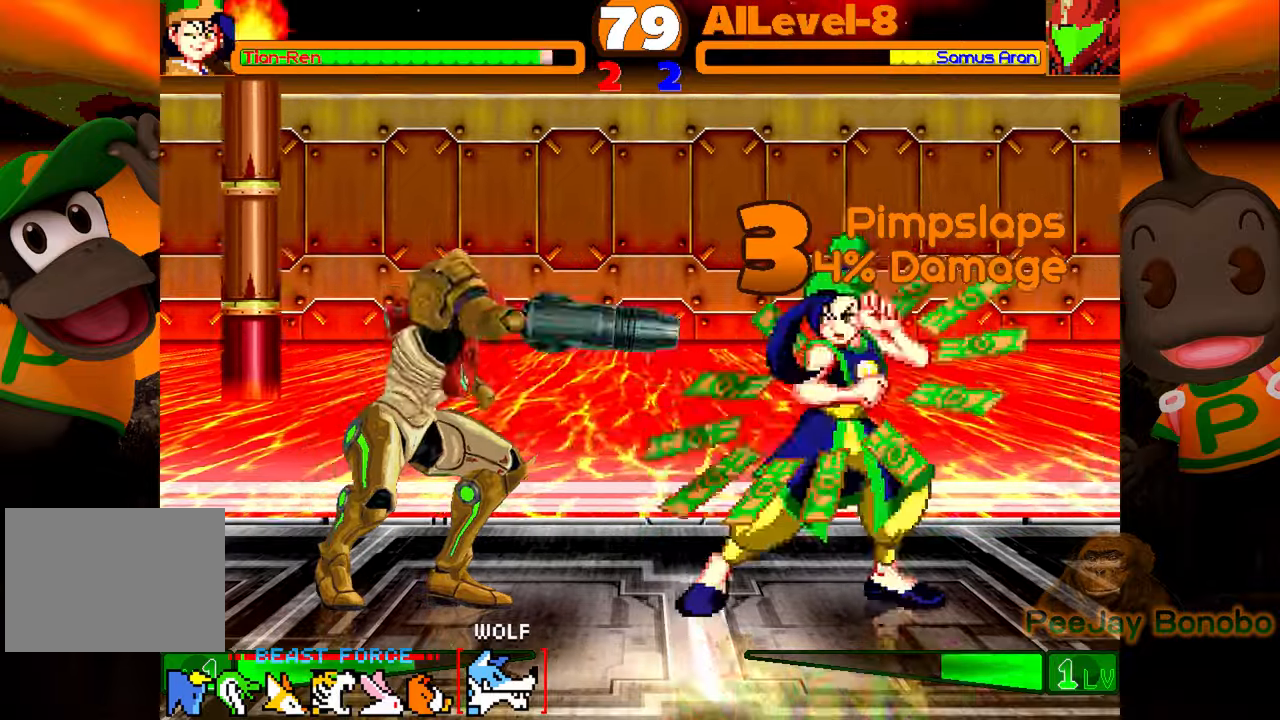
{"buttons": ["DPAD_DOWN", "DPAD_RIGHT"], "events": [[334, "DPAD_DOWN", "down"]]}
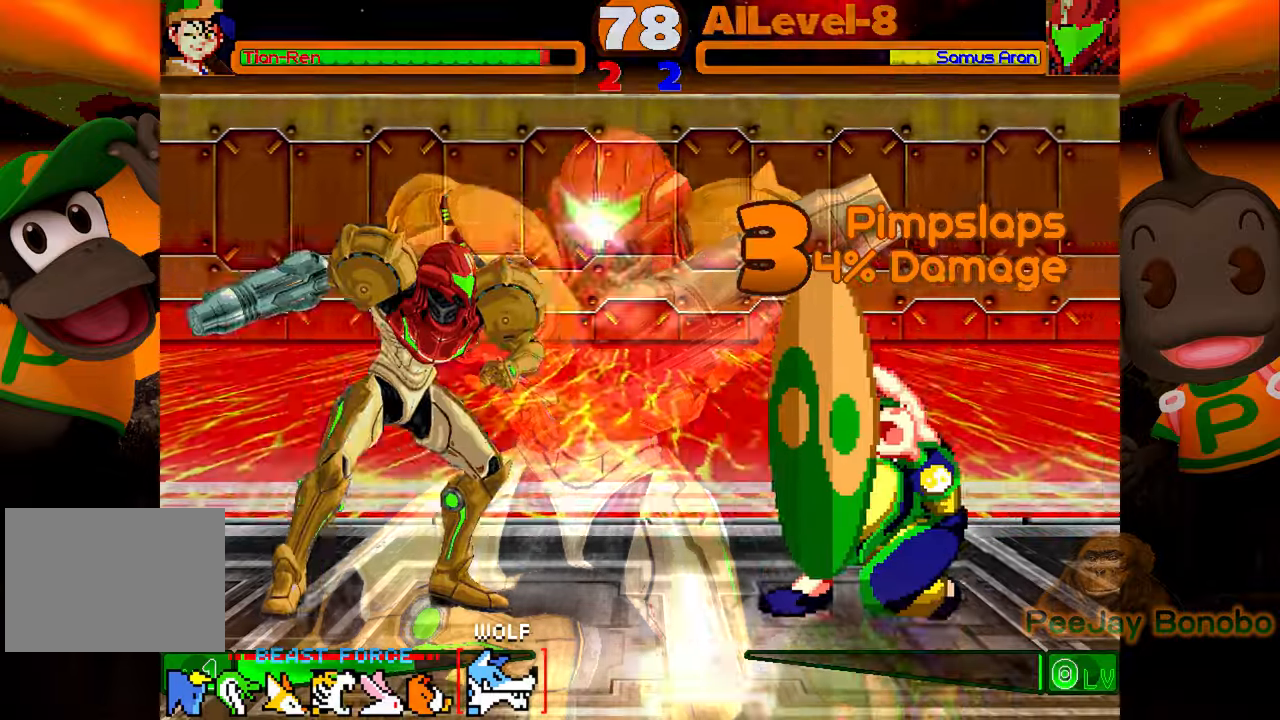
{"buttons": ["DPAD_RIGHT"], "events": [[384, "DPAD_DOWN", "up"]]}
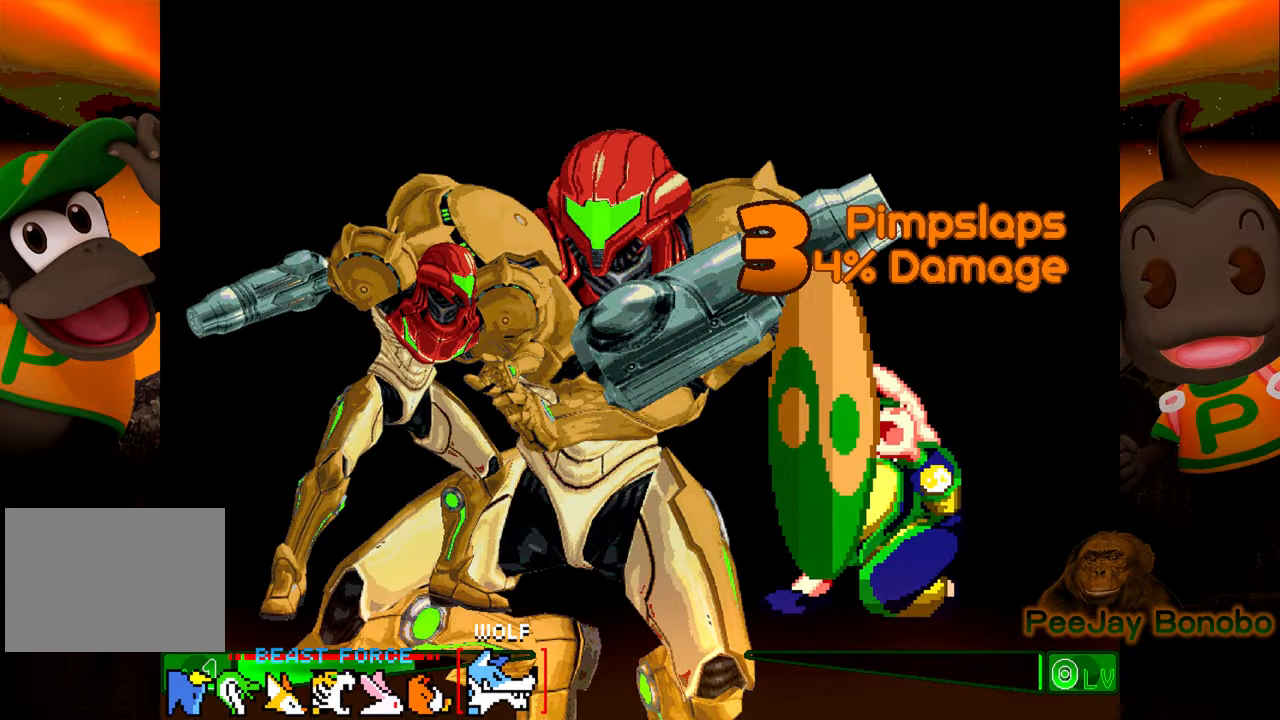
{"buttons": ["SQUARE"], "events": [[384, "DPAD_RIGHT", "up"], [434, "SQUARE", "down"]]}
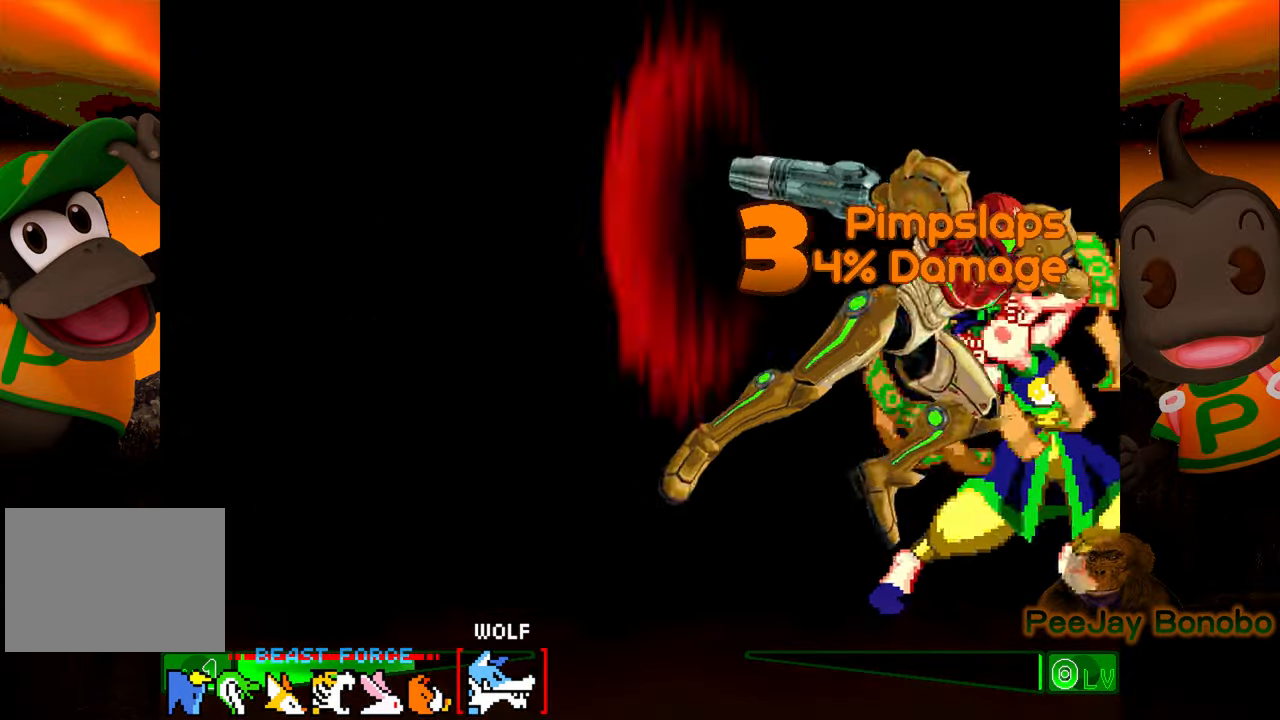
{"buttons": ["DPAD_RIGHT"], "events": [[17, "SQUARE", "up"], [100, "CROSS", "down"], [184, "CROSS", "up"], [284, "TRIANGLE", "down"], [384, "TRIANGLE", "up"], [434, "DPAD_RIGHT", "down"]]}
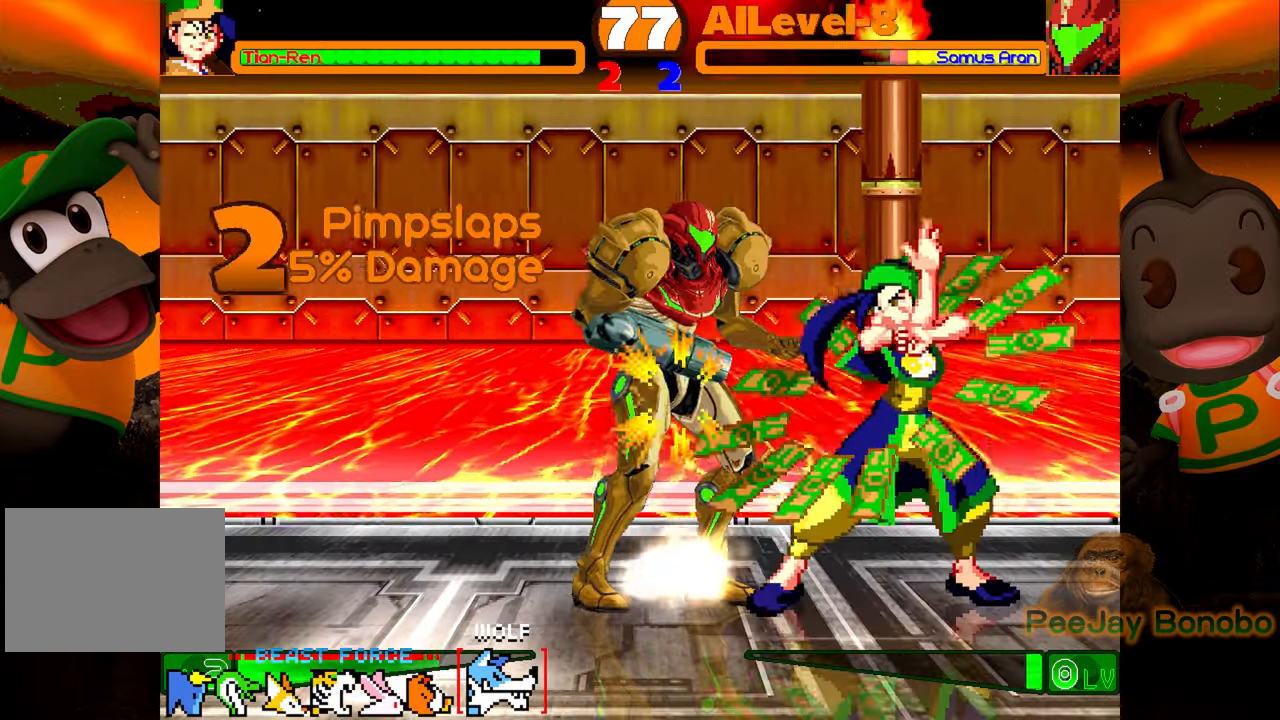
{"buttons": [], "events": [[17, "DPAD_DOWN", "down"], [67, "DPAD_RIGHT", "up"], [84, "DPAD_LEFT", "down"], [100, "DPAD_DOWN", "up"], [134, "TRIANGLE", "down"], [150, "DPAD_LEFT", "up"], [250, "TRIANGLE", "up"]]}
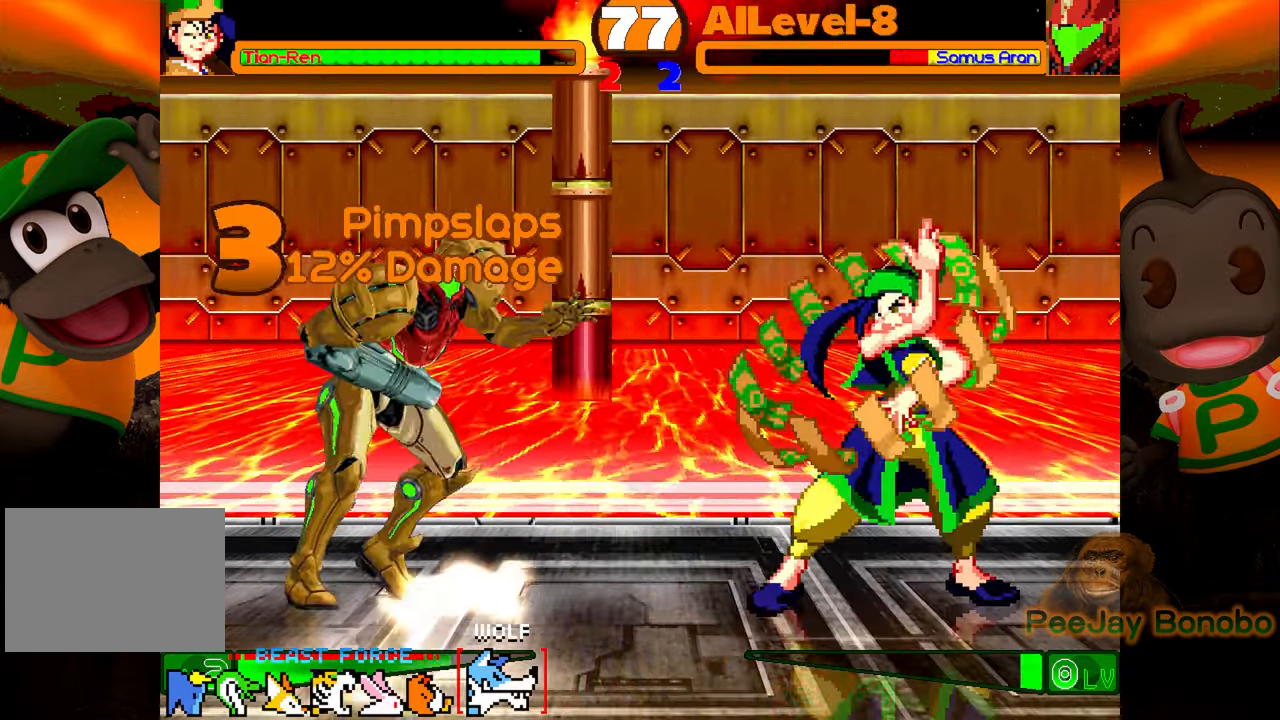
{"buttons": ["DPAD_DOWN", "DPAD_RIGHT"], "events": [[134, "DPAD_RIGHT", "down"], [234, "DPAD_DOWN", "down"]]}
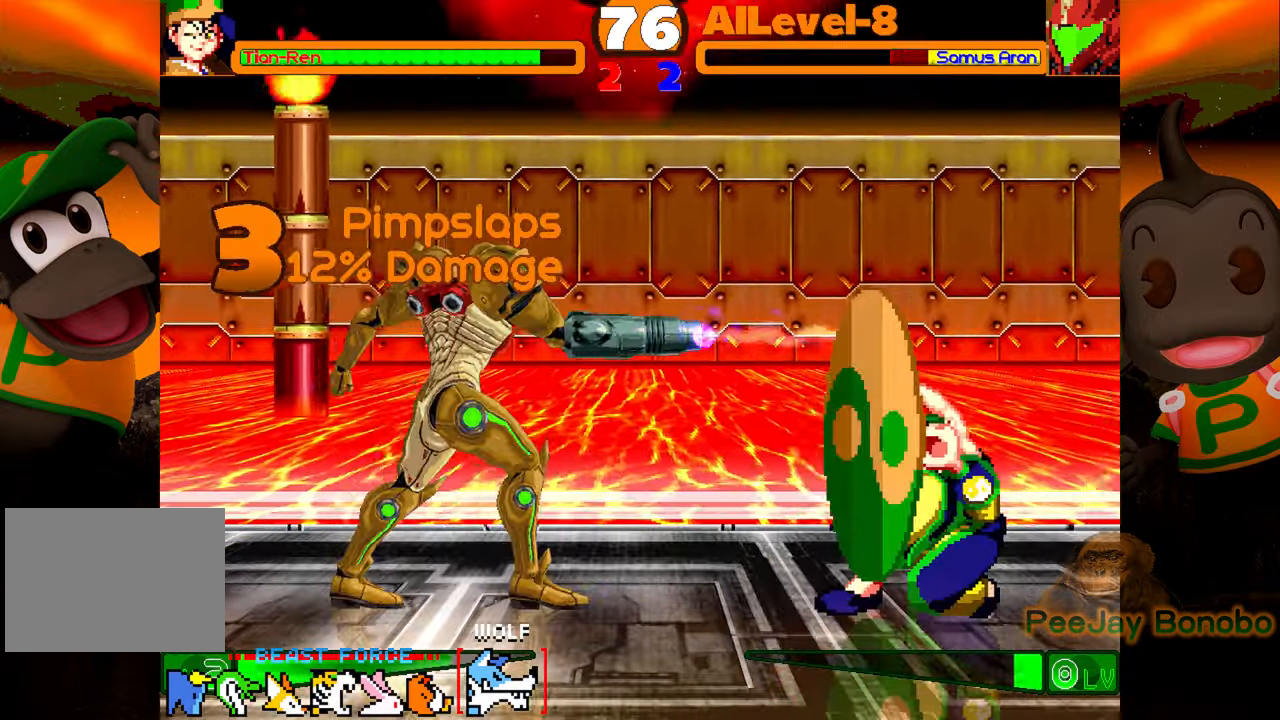
{"buttons": ["DPAD_UP", "DPAD_LEFT"], "events": [[250, "DPAD_DOWN", "up"], [267, "DPAD_RIGHT", "up"], [350, "DPAD_LEFT", "down"], [384, "DPAD_UP", "down"]]}
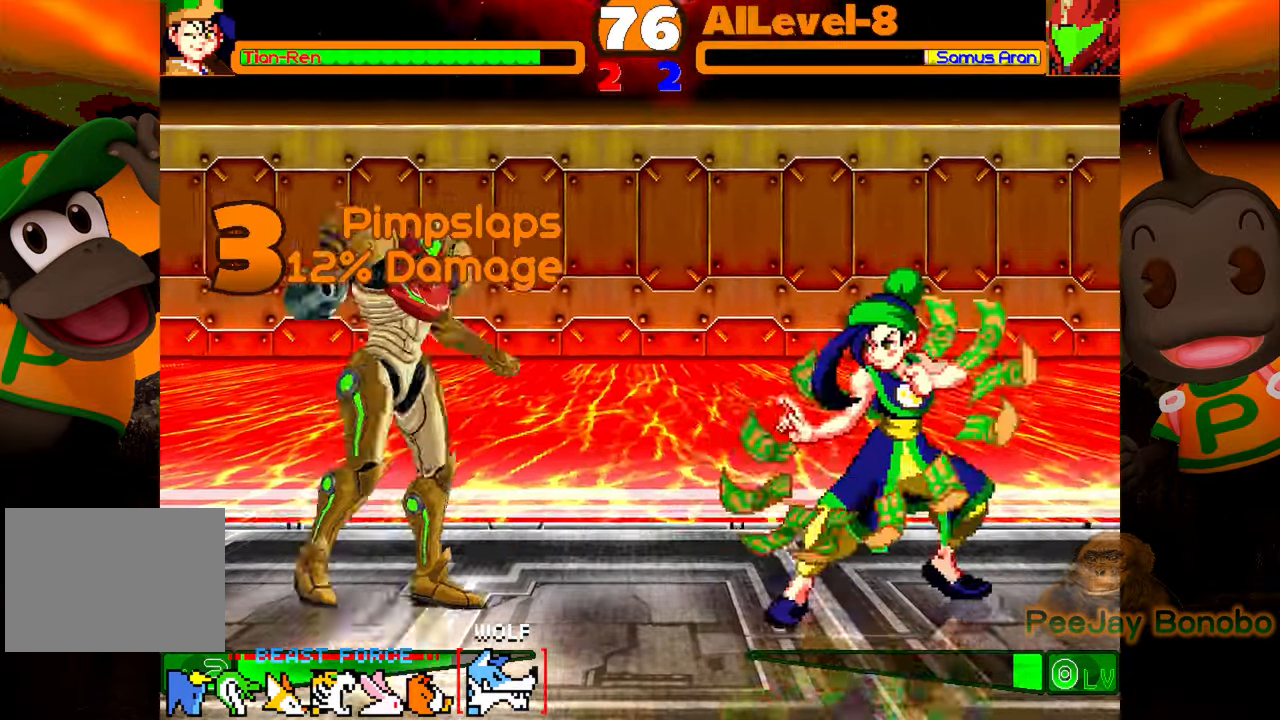
{"buttons": ["CIRCLE"], "events": [[234, "DPAD_UP", "up"], [267, "DPAD_LEFT", "up"], [334, "CROSS", "down"], [417, "CROSS", "up"], [500, "CIRCLE", "down"]]}
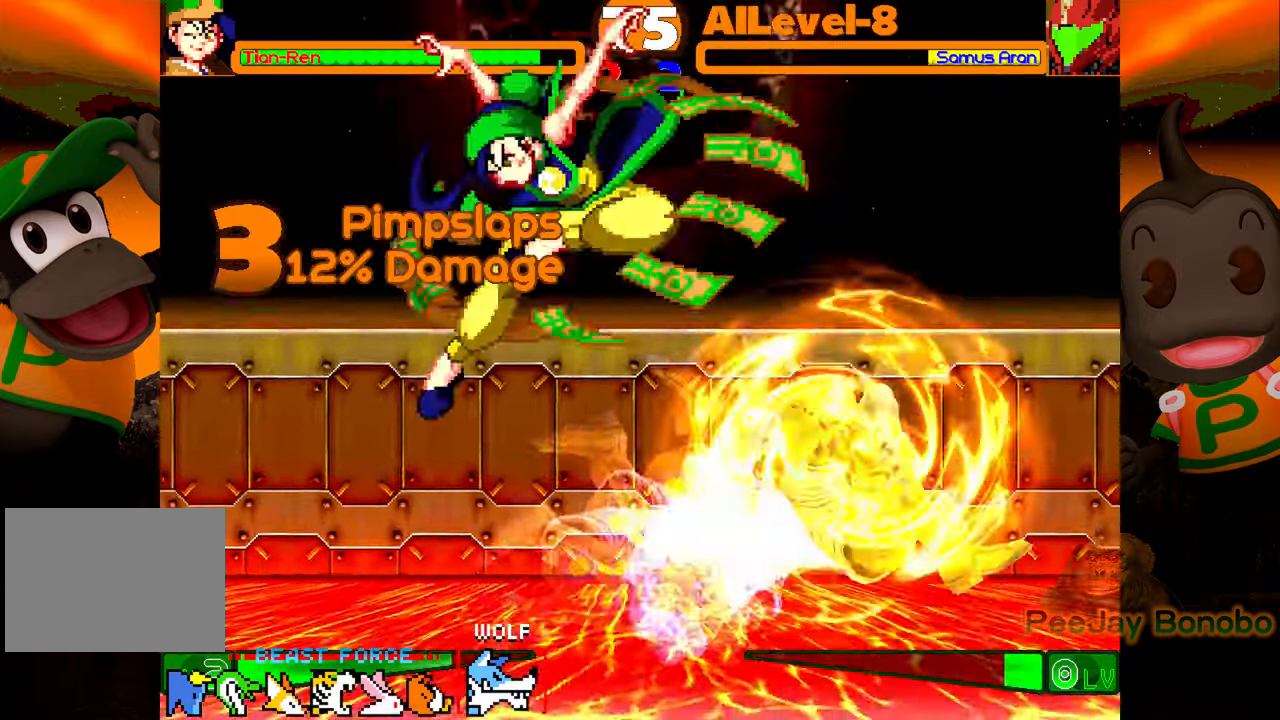
{"buttons": ["DPAD_RIGHT"], "events": [[150, "CIRCLE", "up"], [200, "DPAD_RIGHT", "down"], [284, "DPAD_RIGHT", "up"], [334, "DPAD_RIGHT", "down"]]}
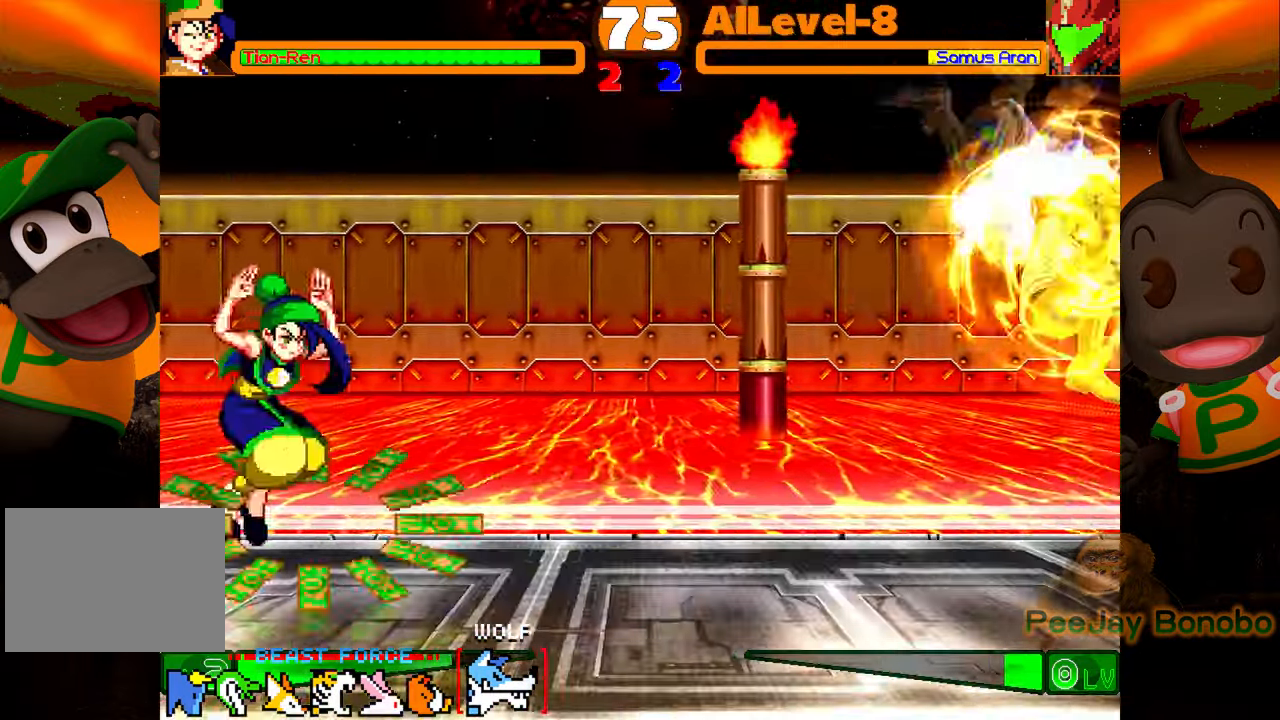
{"buttons": ["CROSS"], "events": [[100, "DPAD_UP", "down"], [400, "DPAD_RIGHT", "up"], [400, "DPAD_UP", "up"], [417, "CROSS", "down"]]}
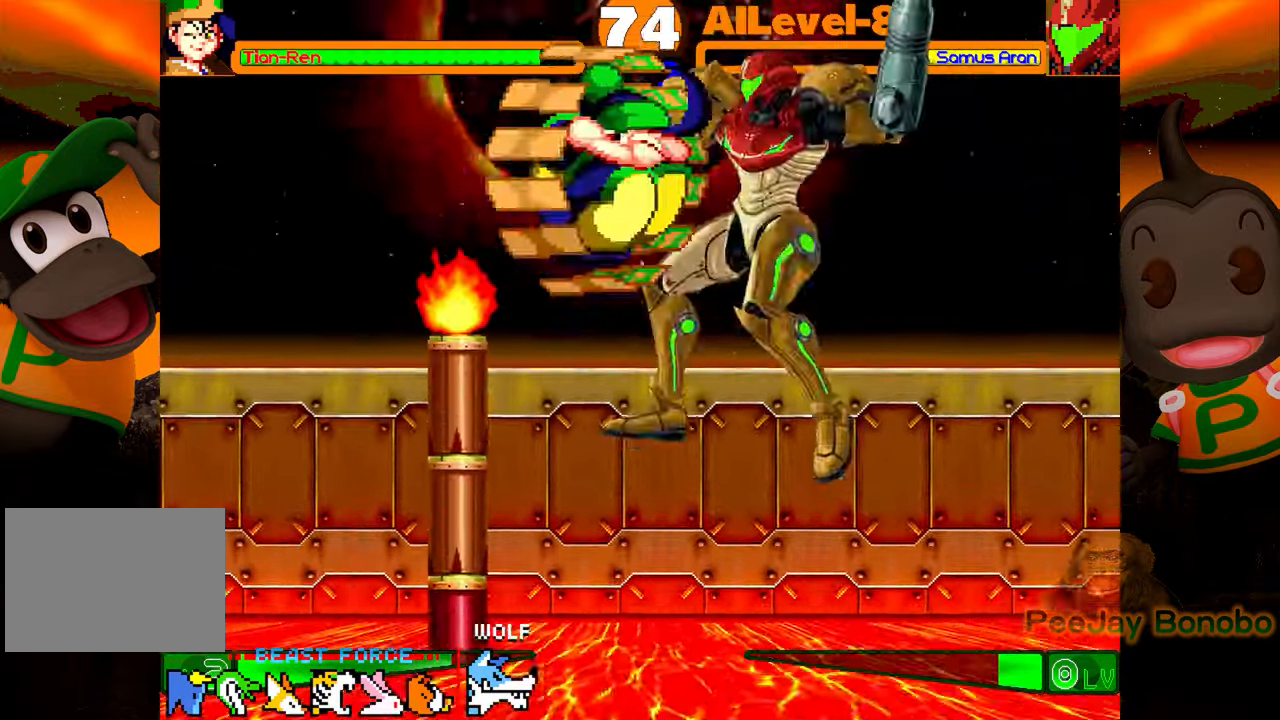
{"buttons": ["DPAD_RIGHT"], "events": [[17, "CROSS", "up"], [84, "CIRCLE", "down"], [250, "CIRCLE", "up"], [384, "DPAD_RIGHT", "down"]]}
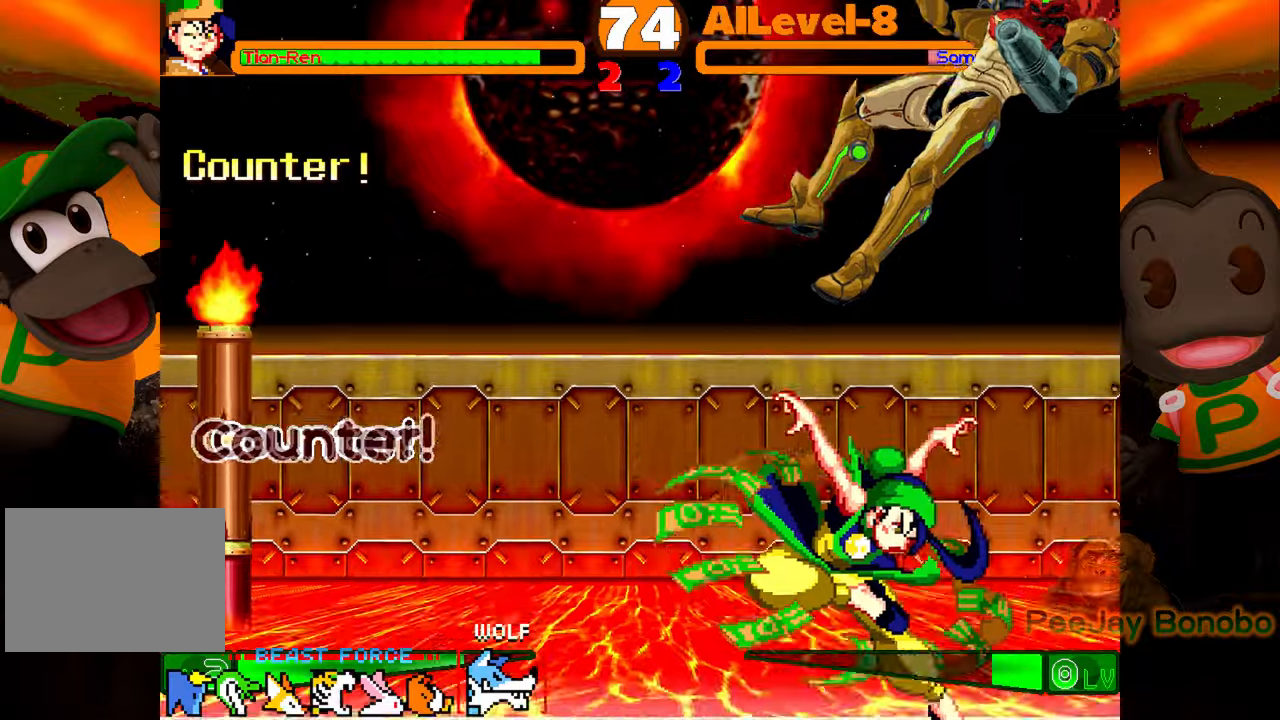
{"buttons": ["CIRCLE"], "events": [[84, "DPAD_UP", "down"], [167, "DPAD_UP", "up"], [200, "CROSS", "down"], [234, "DPAD_RIGHT", "up"], [267, "CROSS", "up"], [350, "CIRCLE", "down"], [350, "CROSS", "down"], [367, "CROSS", "up"]]}
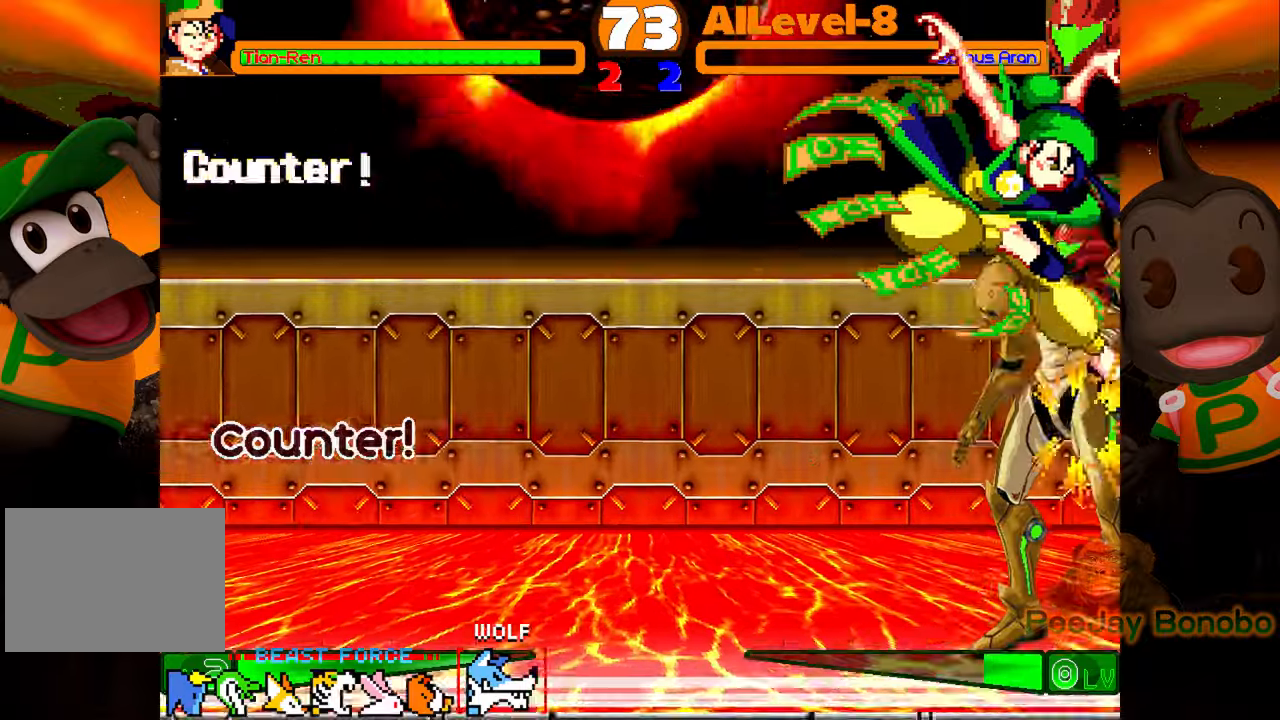
{"buttons": [], "events": [[67, "CIRCLE", "up"], [117, "CIRCLE", "down"], [234, "CIRCLE", "up"], [250, "CIRCLE", "down"], [434, "CIRCLE", "up"]]}
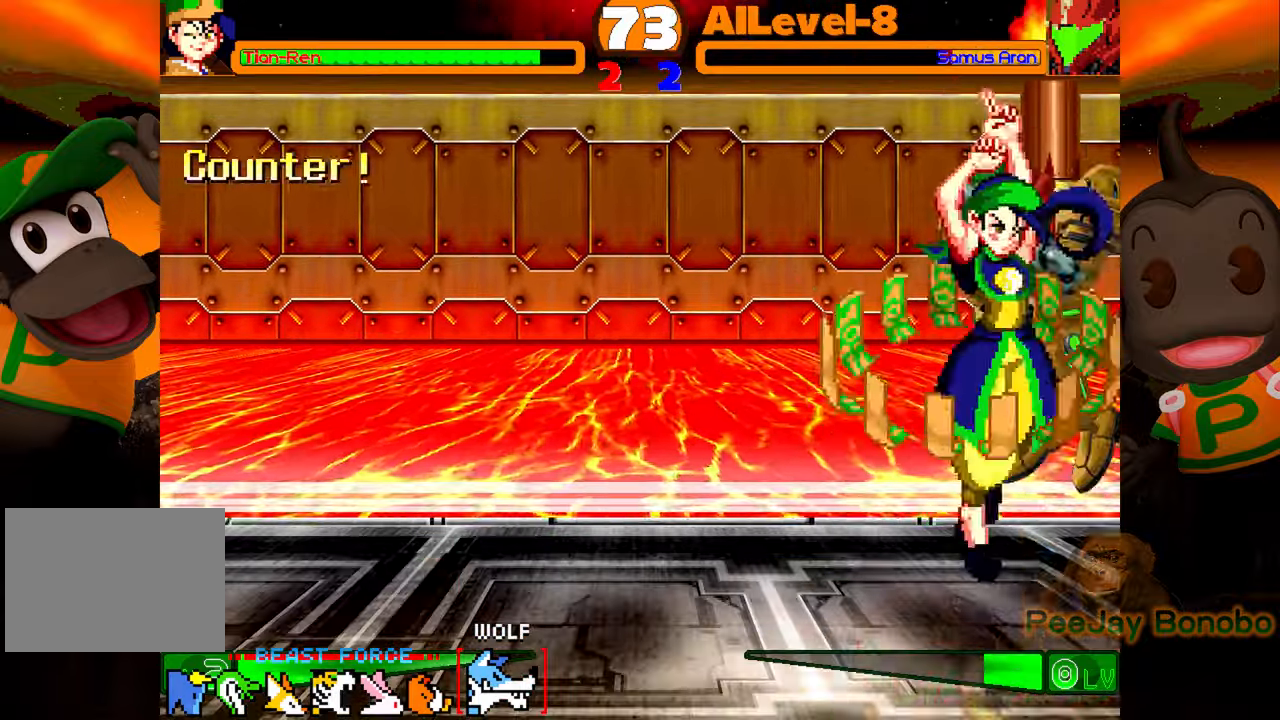
{"buttons": [], "events": [[117, "DPAD_RIGHT", "down"], [167, "DPAD_RIGHT", "up"], [167, "SQUARE", "down"], [267, "SQUARE", "up"], [334, "CROSS", "down"], [500, "CROSS", "up"]]}
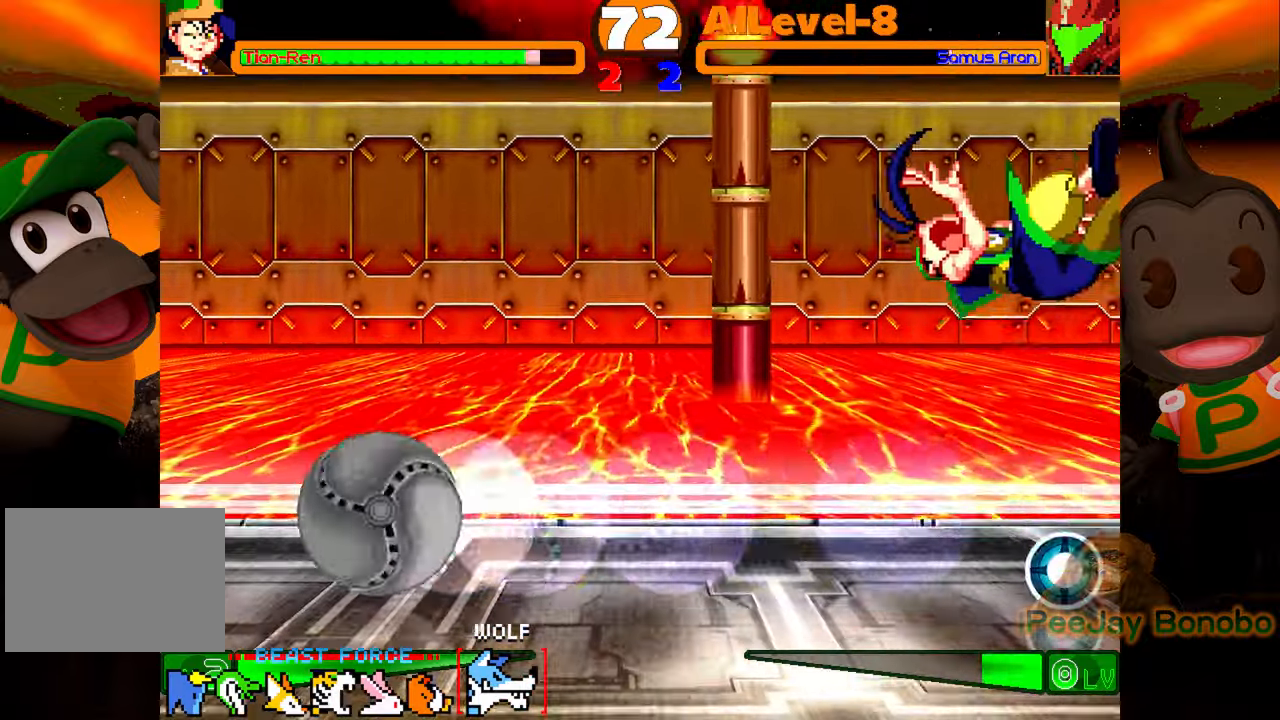
{"buttons": ["DPAD_LEFT"], "events": [[267, "DPAD_RIGHT", "down"], [300, "DPAD_DOWN", "down"], [384, "DPAD_RIGHT", "up"], [400, "DPAD_DOWN", "up"], [484, "DPAD_LEFT", "down"]]}
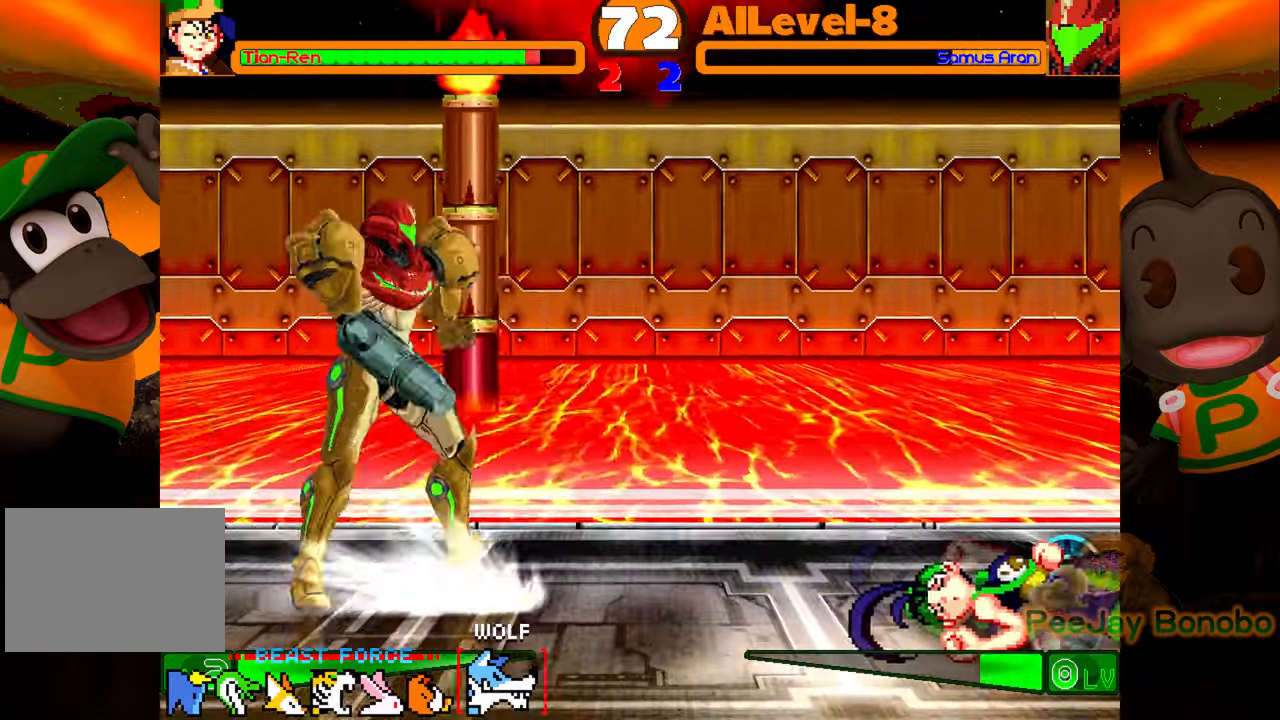
{"buttons": [], "events": [[467, "DPAD_LEFT", "up"]]}
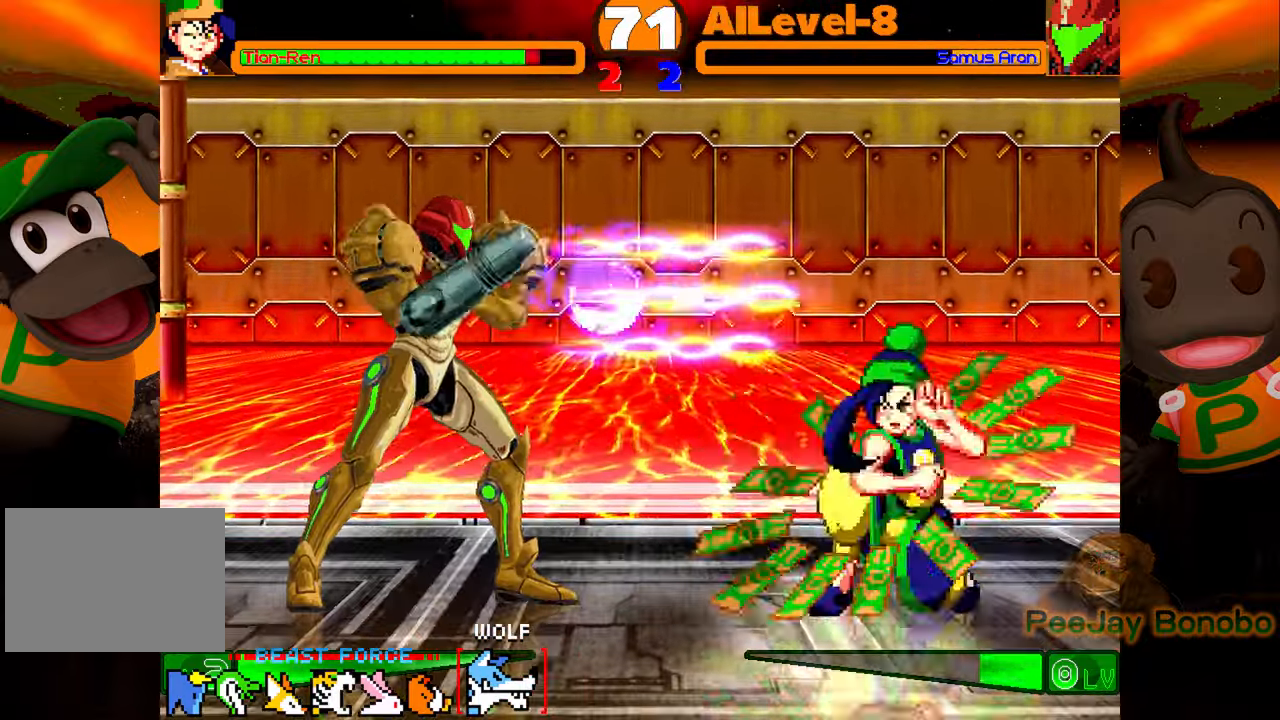
{"buttons": ["DPAD_DOWN", "DPAD_RIGHT"], "events": [[50, "DPAD_DOWN", "down"], [50, "DPAD_RIGHT", "down"]]}
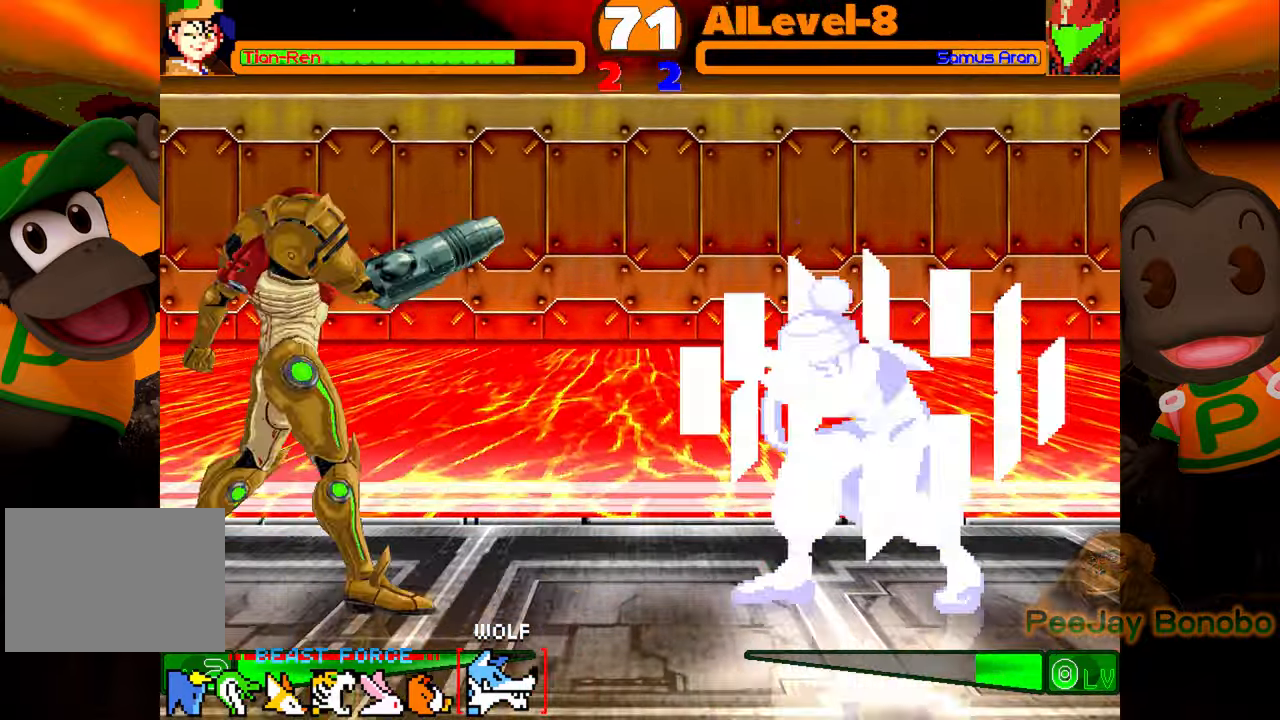
{"buttons": ["DPAD_DOWN", "DPAD_RIGHT"], "events": []}
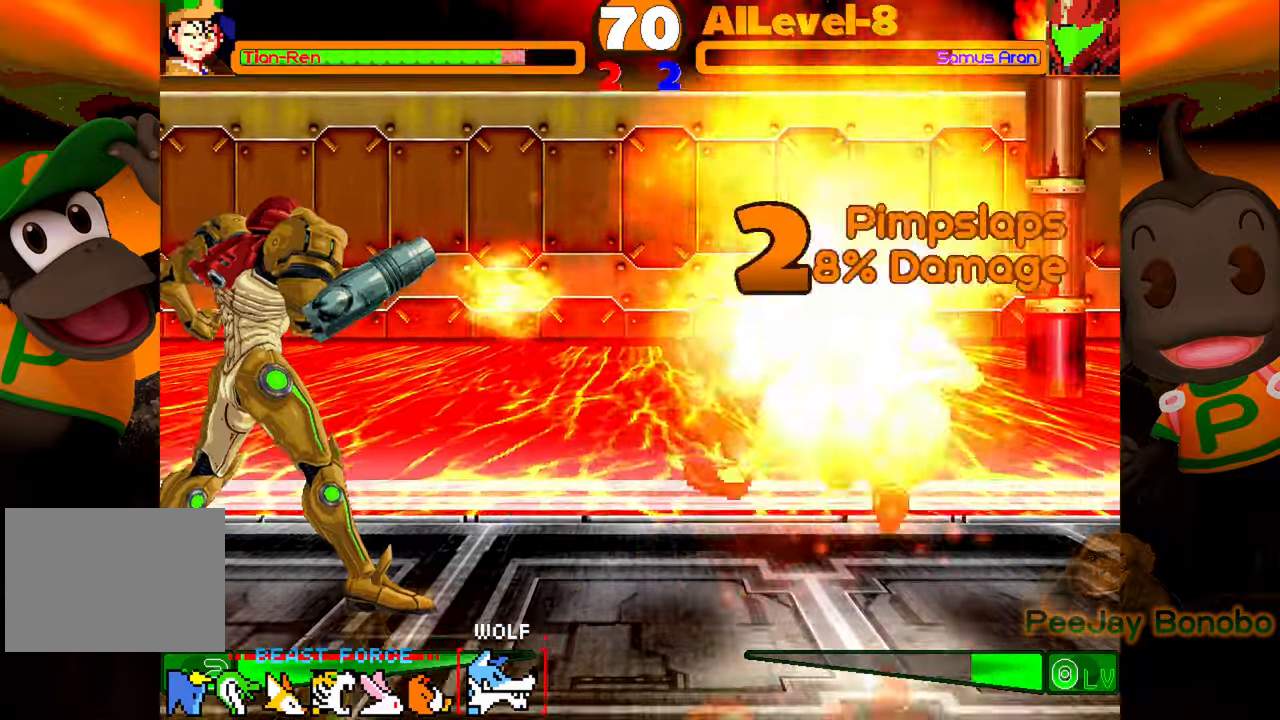
{"buttons": ["DPAD_DOWN", "DPAD_RIGHT"], "events": []}
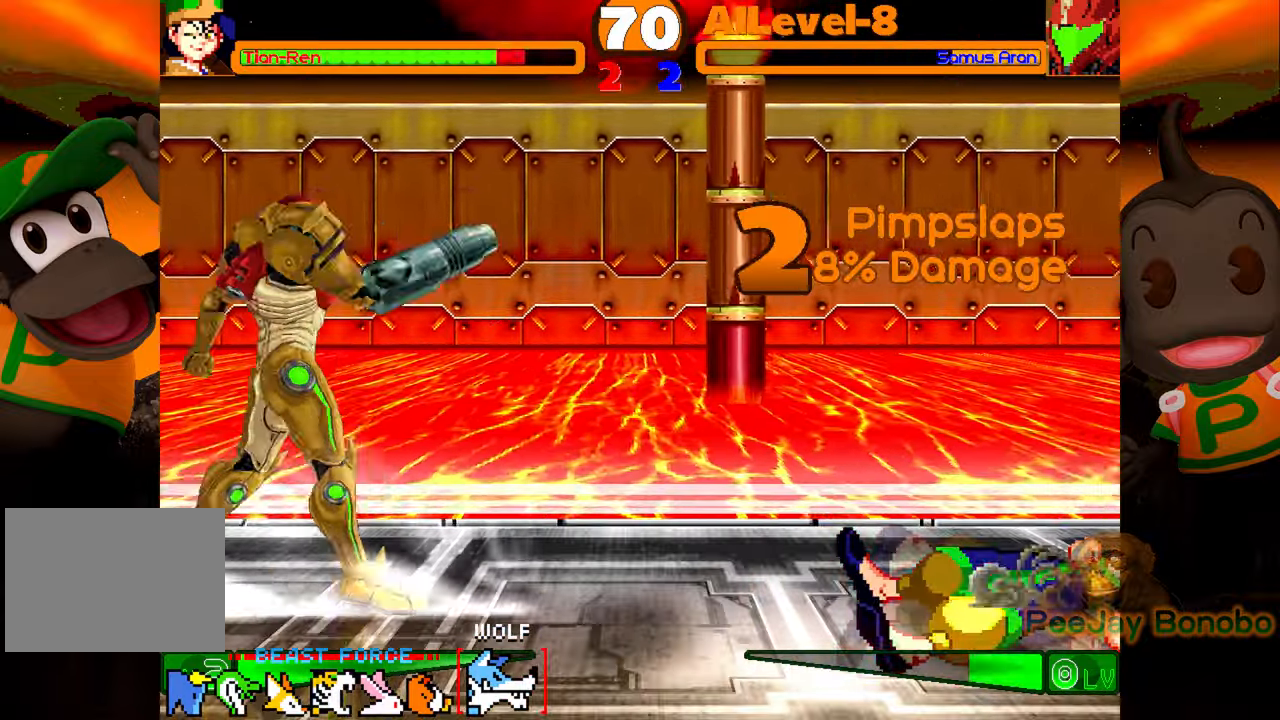
{"buttons": ["DPAD_DOWN", "DPAD_RIGHT"], "events": []}